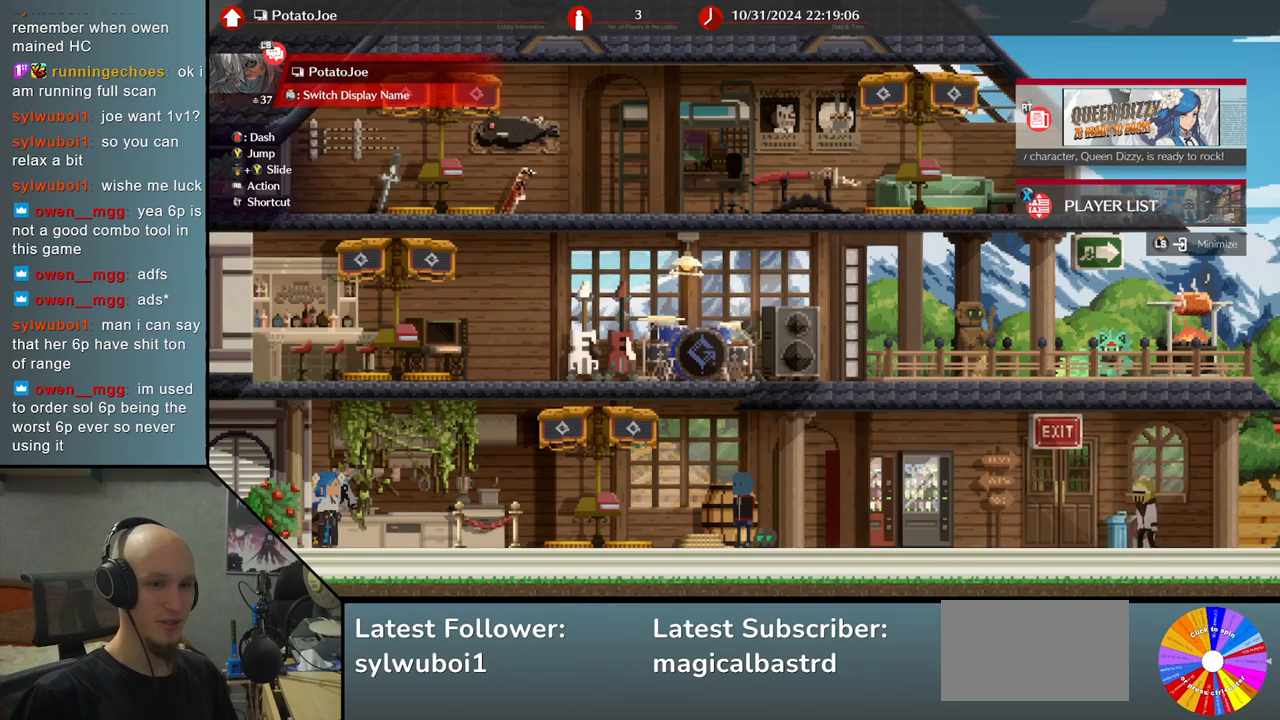
Gameplay with a controller (arcade stick); each line is a JSON object with the inputs held at the frame after it. "events" lists button and stick changes between this image and that frame as [ms after this image, input, new state], when the widget could be followed in between. Not read: L3 R3.
{"buttons": [], "left_stick": "center", "events": [[383, "left_stick", "down"], [467, "left_stick", "center"]]}
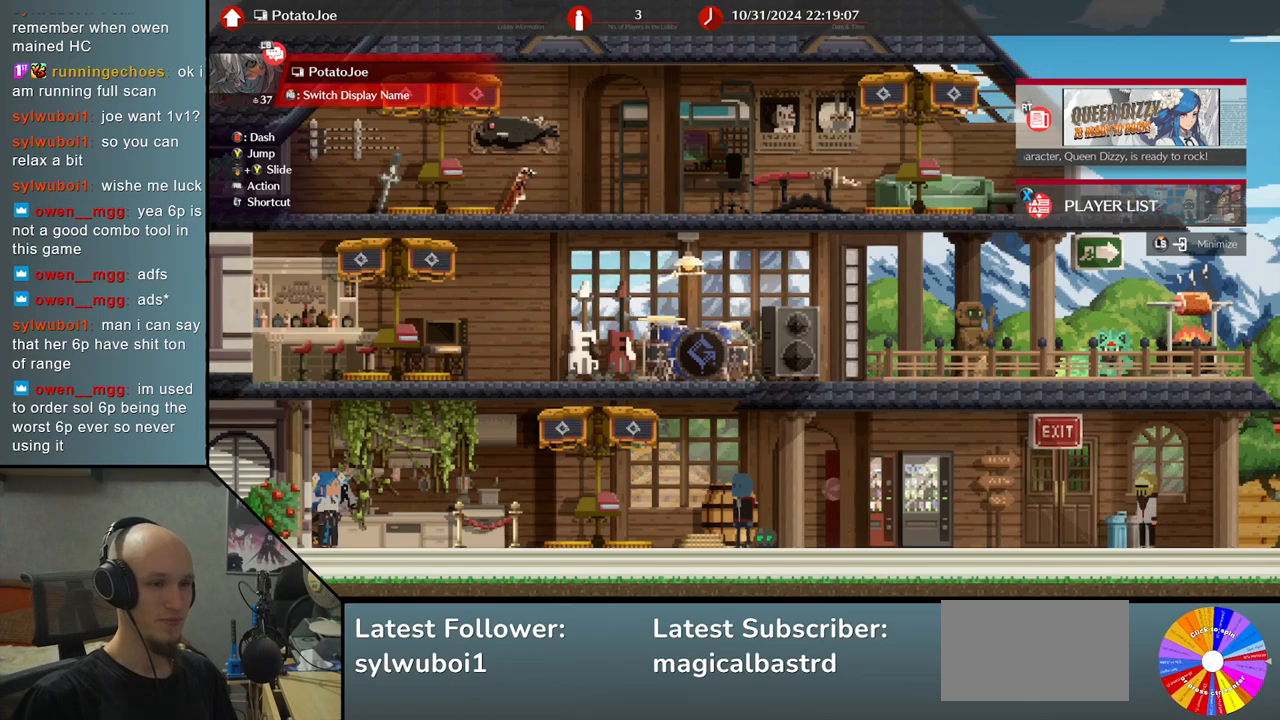
{"buttons": [], "left_stick": "center", "events": [[50, "left_stick", "down"], [133, "left_stick", "center"], [183, "left_stick", "down"], [267, "left_stick", "center"]]}
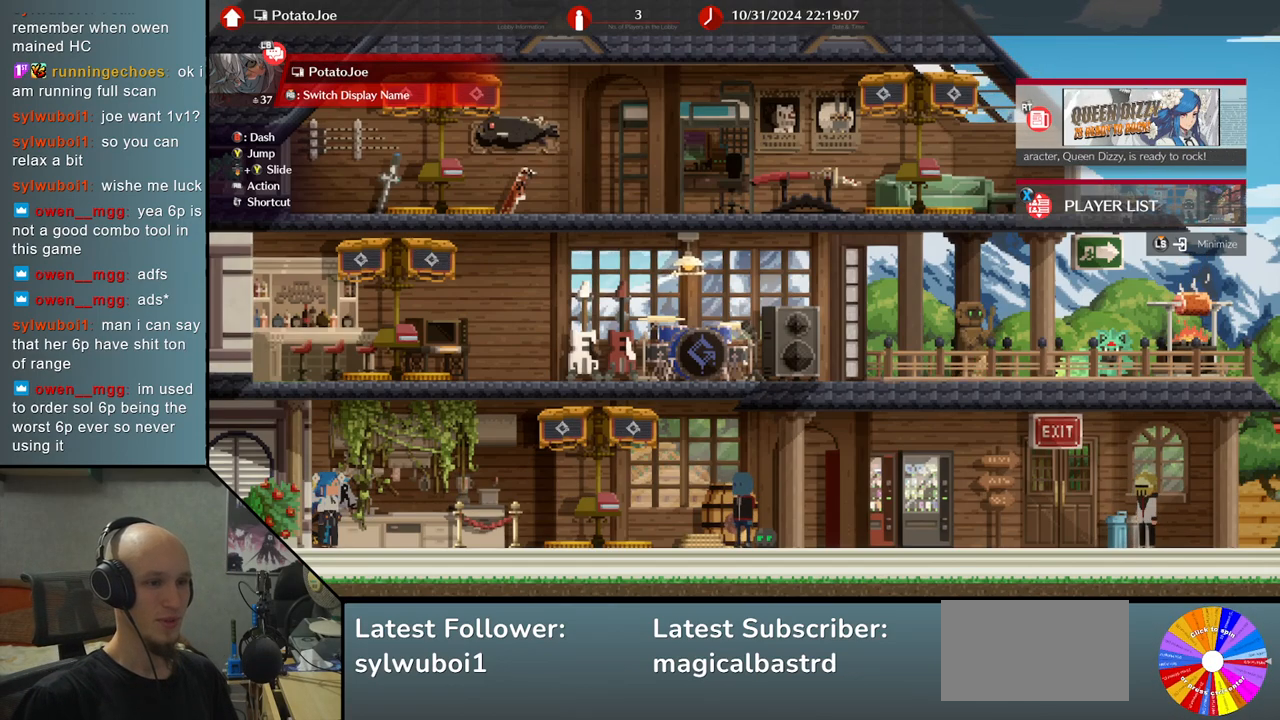
{"buttons": [], "left_stick": "center", "events": []}
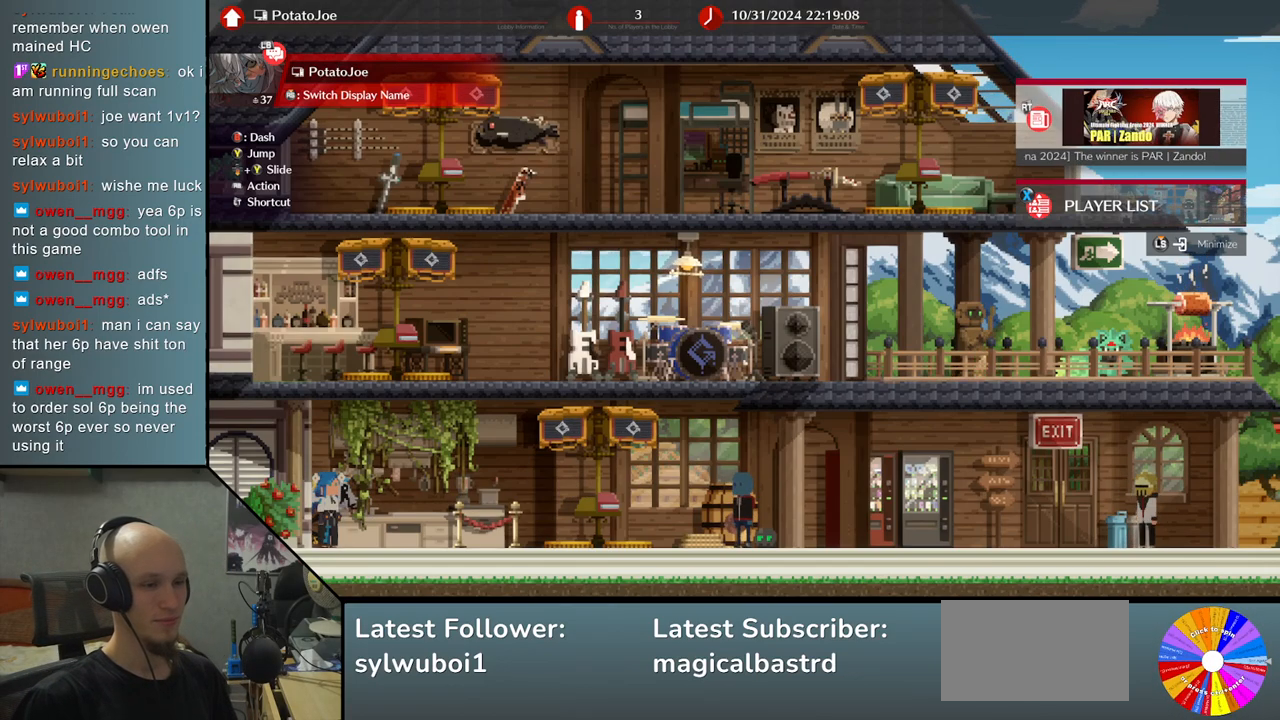
{"buttons": [], "left_stick": "center", "events": []}
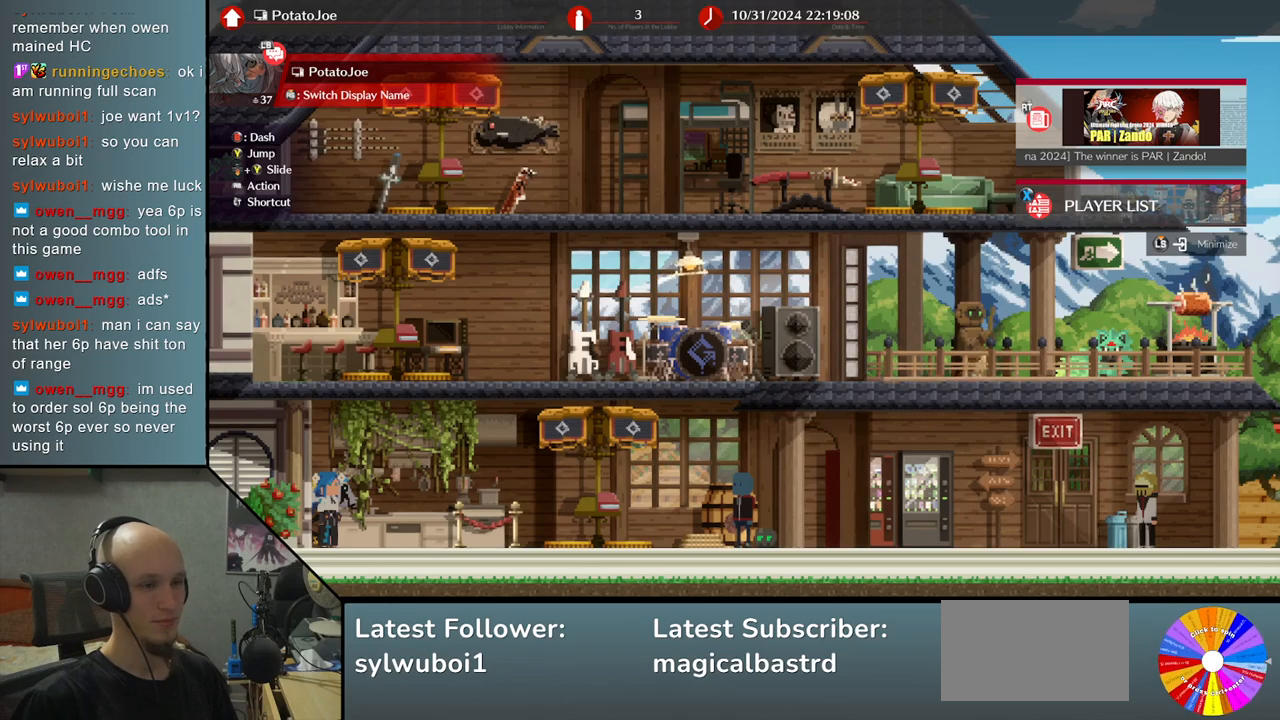
{"buttons": [], "left_stick": "center", "events": []}
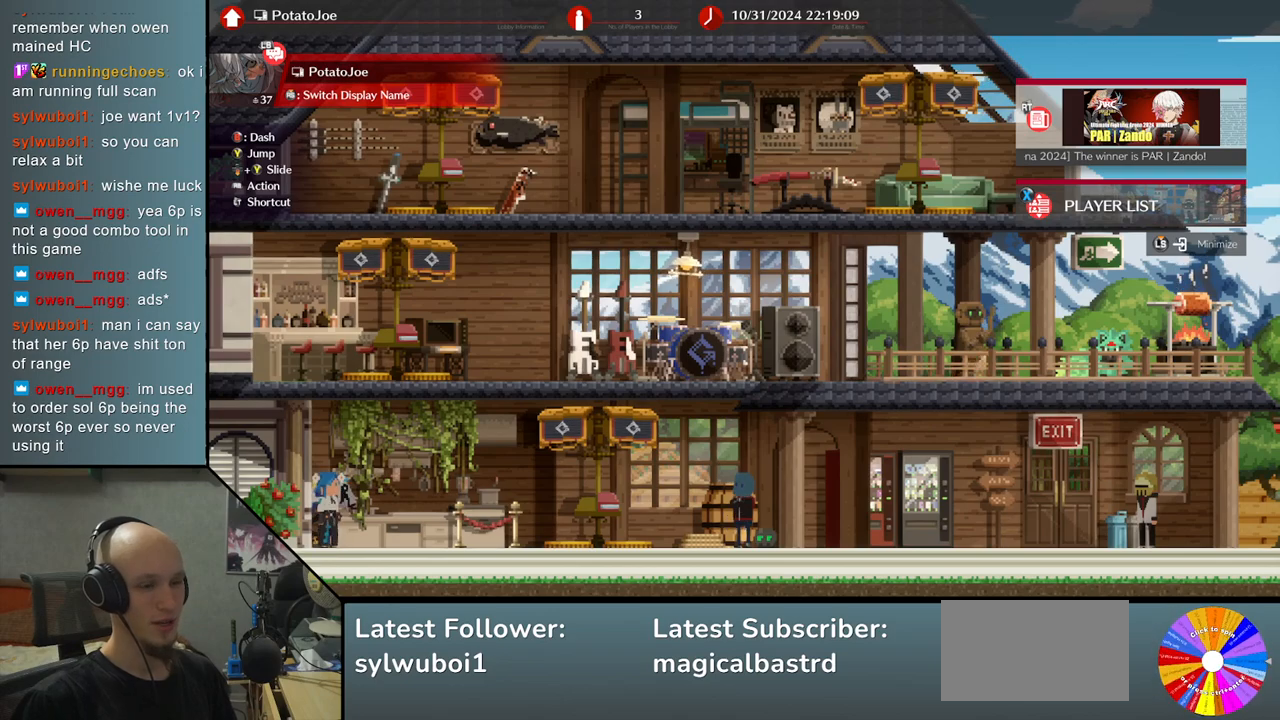
{"buttons": [], "left_stick": "center", "events": []}
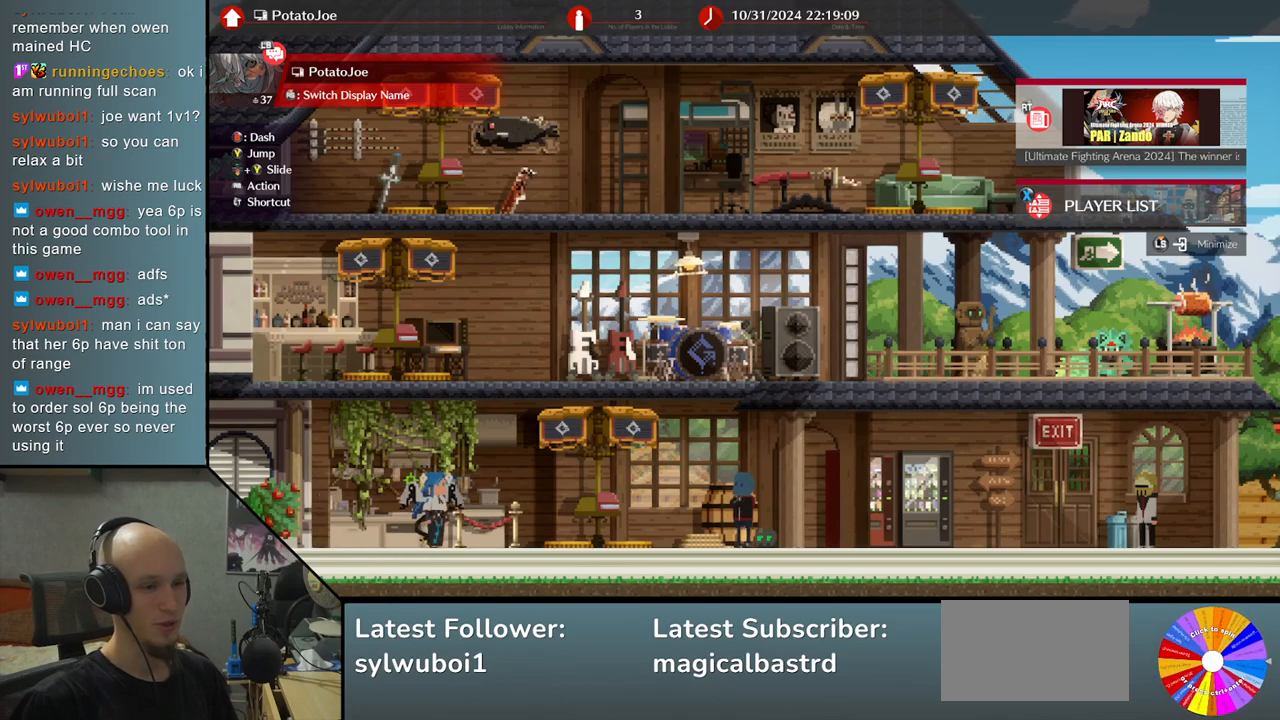
{"buttons": [], "left_stick": "center", "events": [[167, "TRIANGLE", "down"], [283, "TRIANGLE", "up"]]}
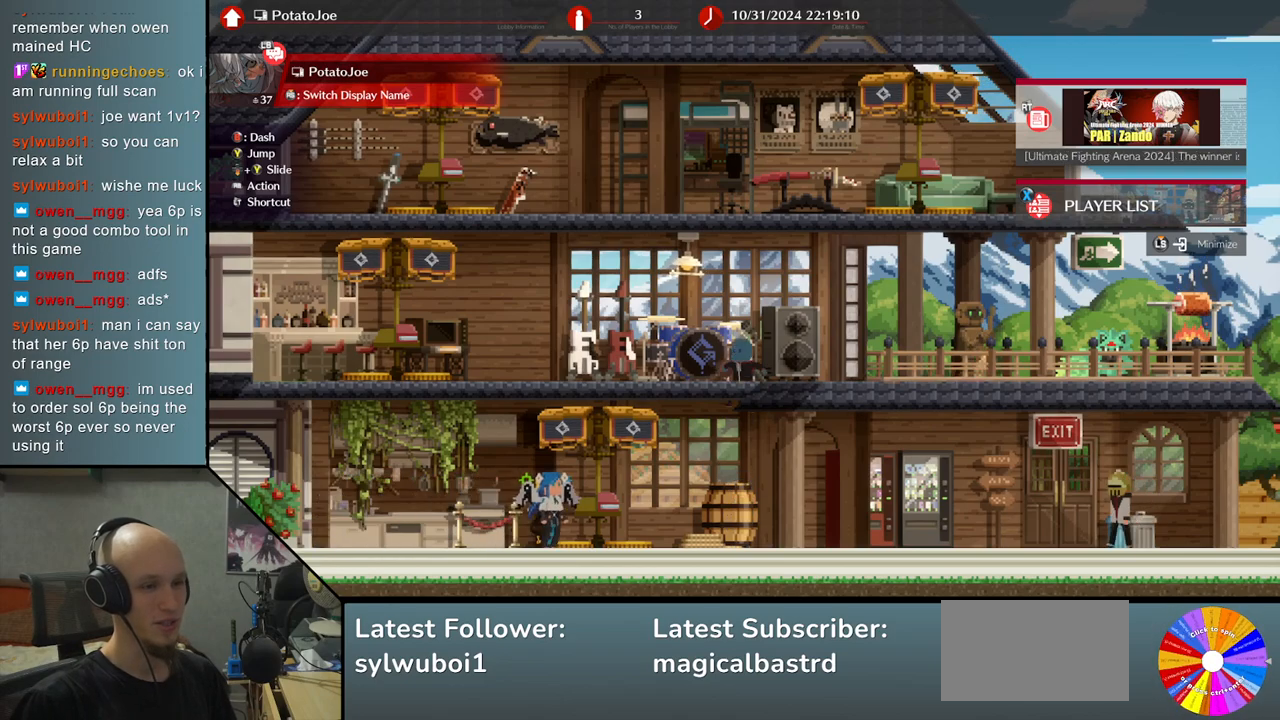
{"buttons": [], "left_stick": "center", "events": [[283, "R2", "down"], [400, "R2", "up"]]}
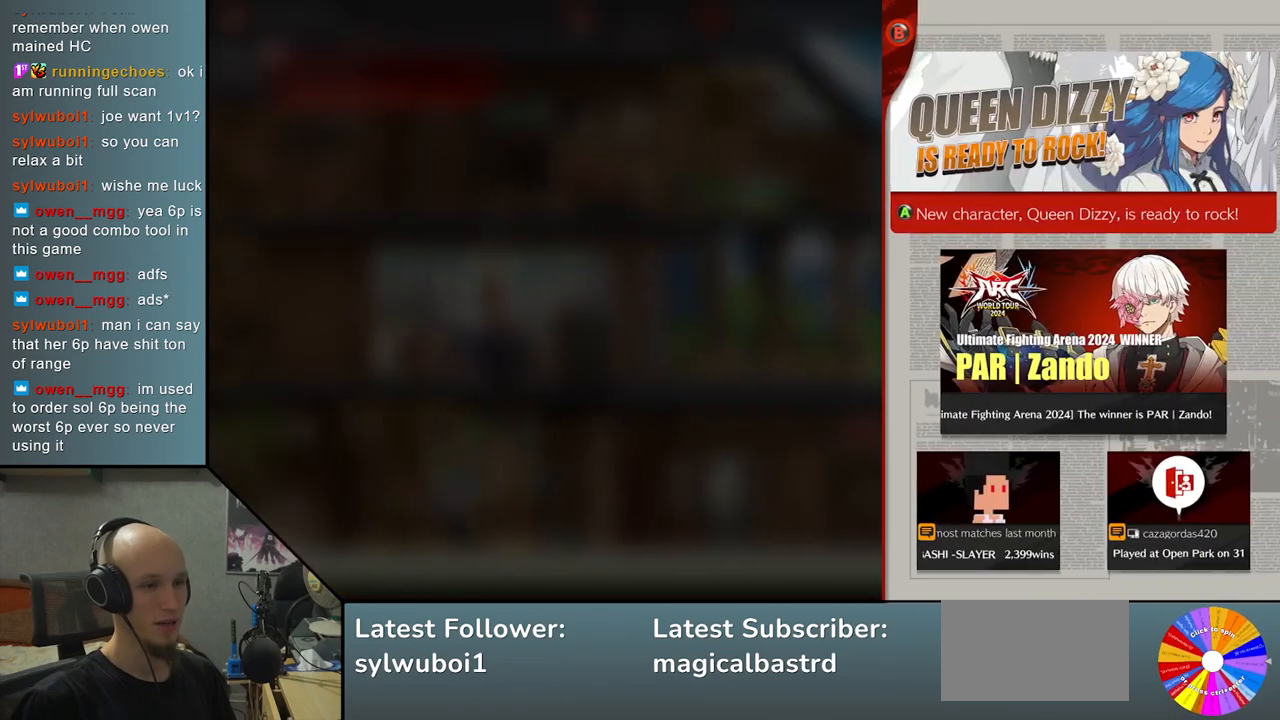
{"buttons": [], "left_stick": "center", "events": [[333, "R2", "down"], [450, "R2", "up"]]}
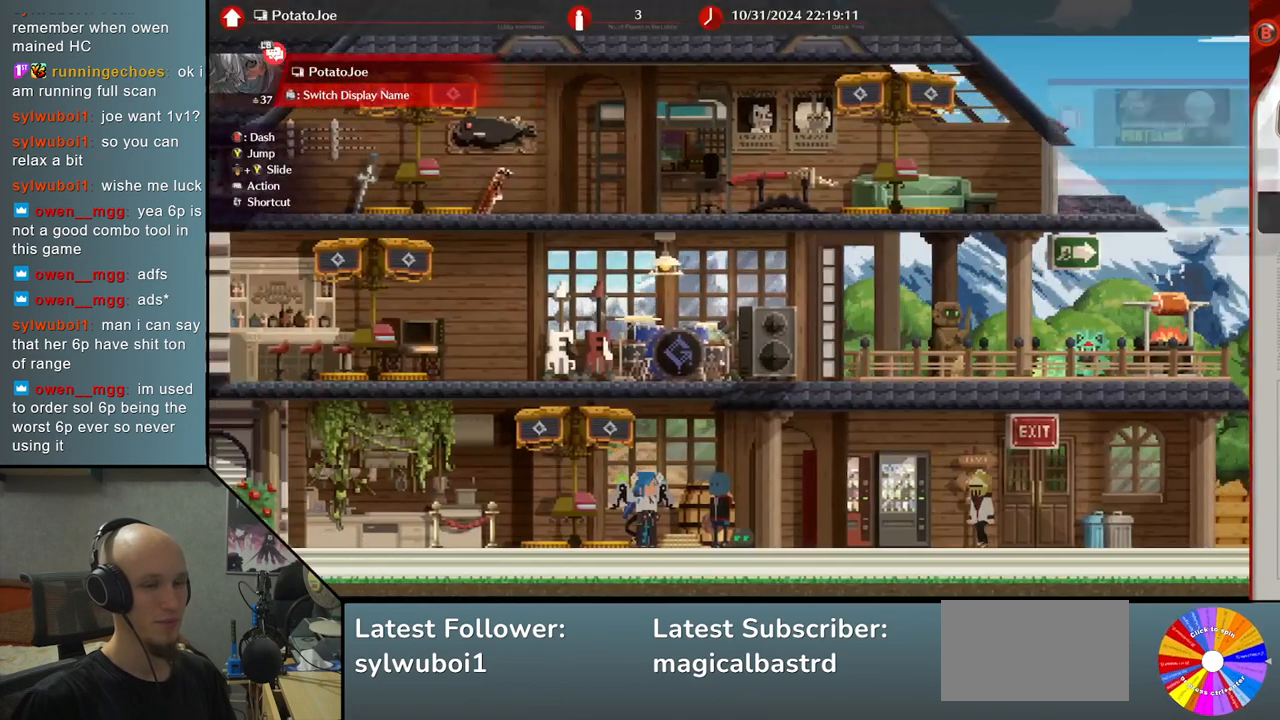
{"buttons": [], "left_stick": "center", "events": [[183, "R1", "down"], [300, "R1", "up"]]}
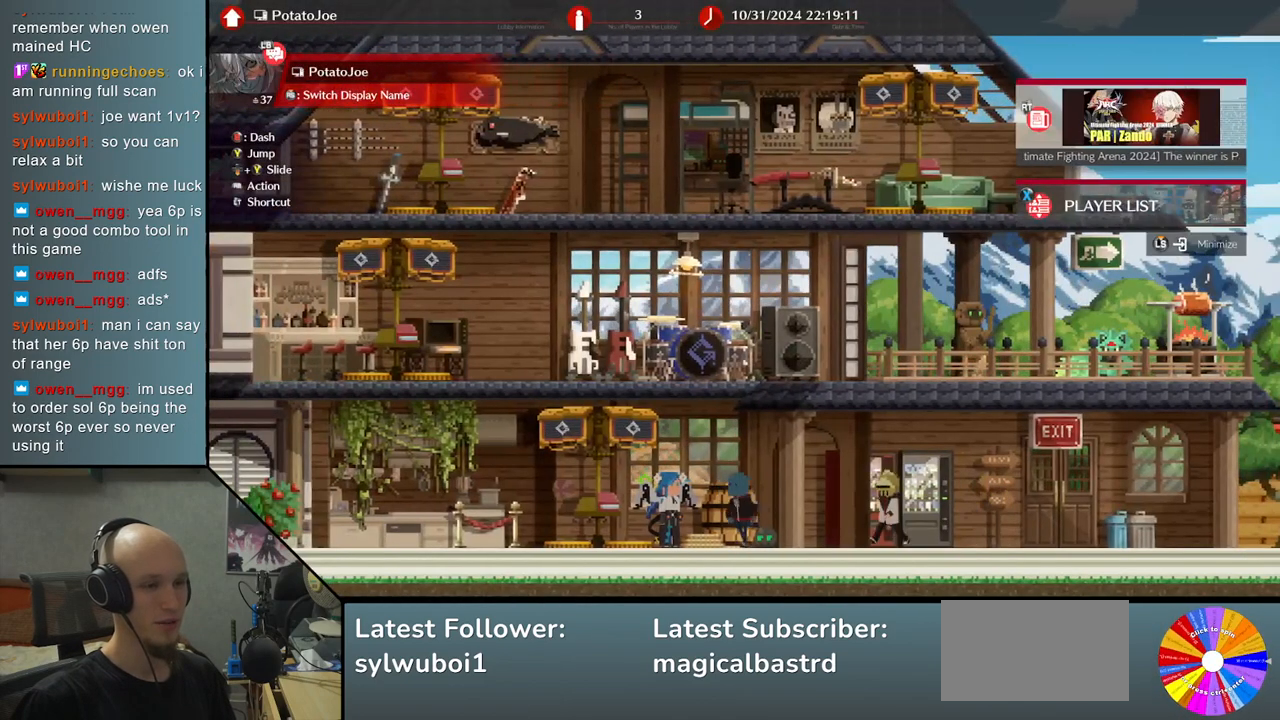
{"buttons": [], "left_stick": "center", "events": []}
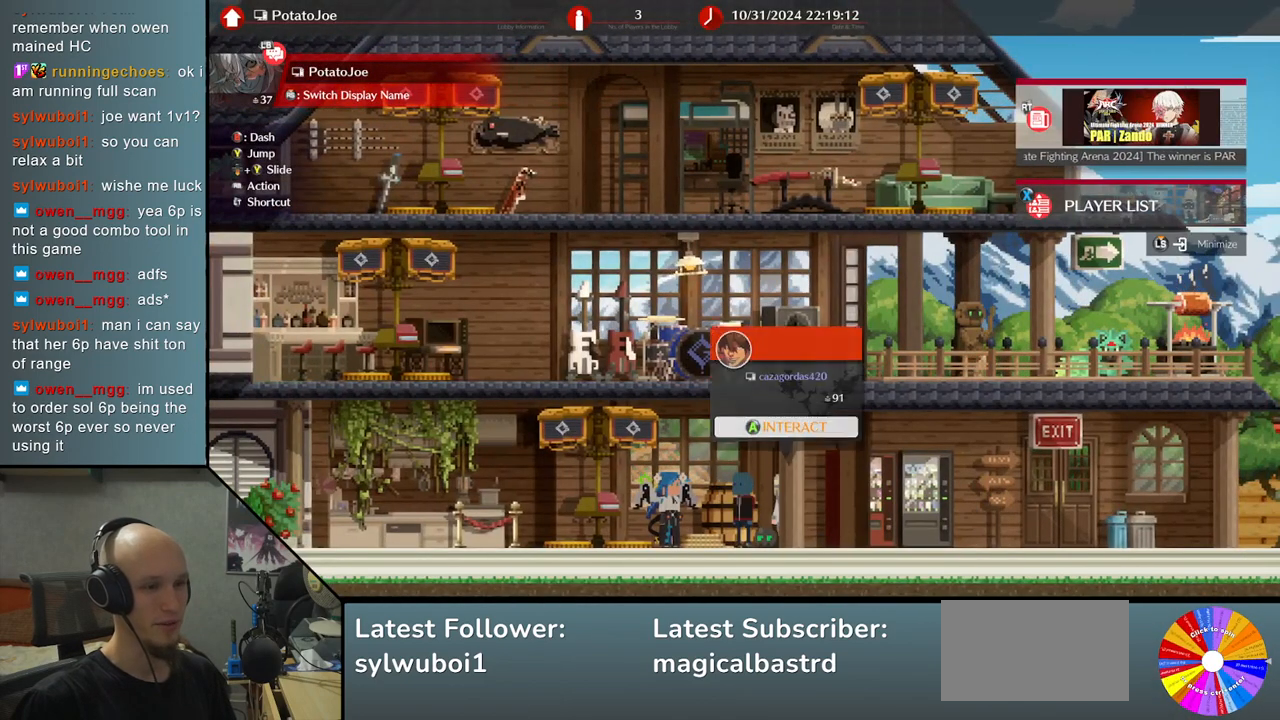
{"buttons": [], "left_stick": "left", "events": [[167, "left_stick", "left"]]}
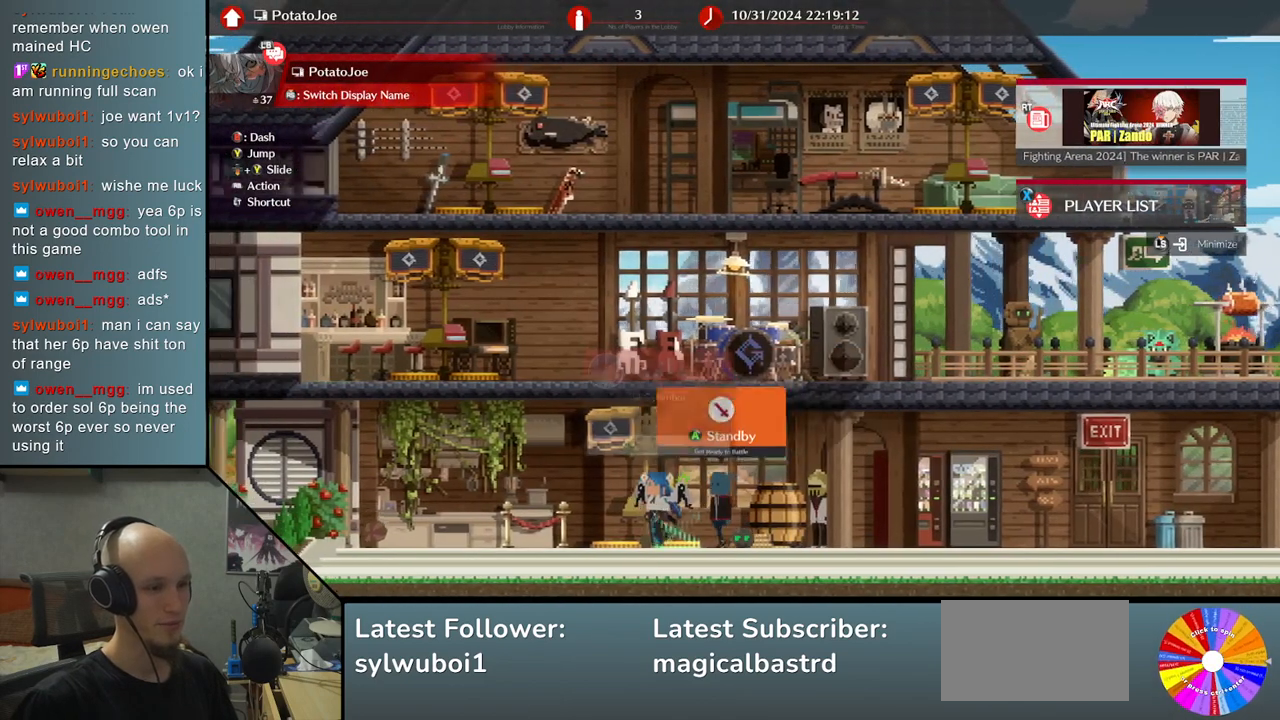
{"buttons": [], "left_stick": "right", "events": [[233, "left_stick", "center"], [433, "left_stick", "right"]]}
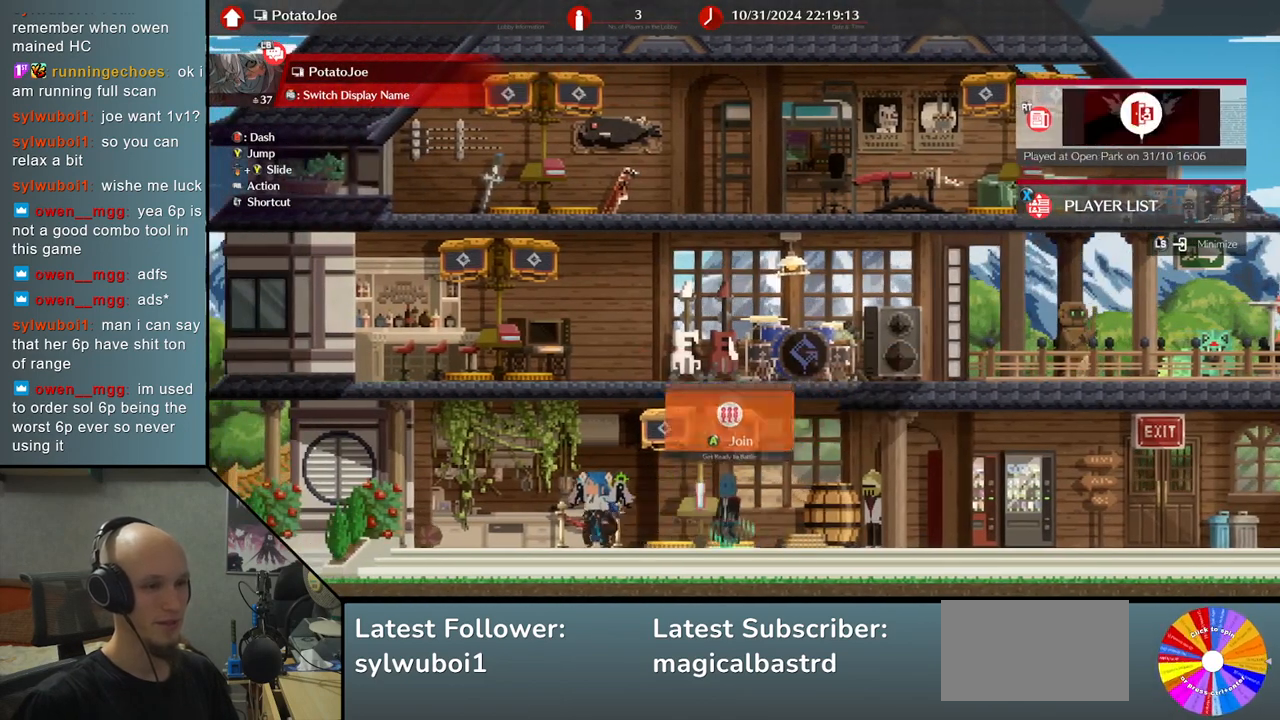
{"buttons": [], "left_stick": "center", "events": [[83, "left_stick", "center"]]}
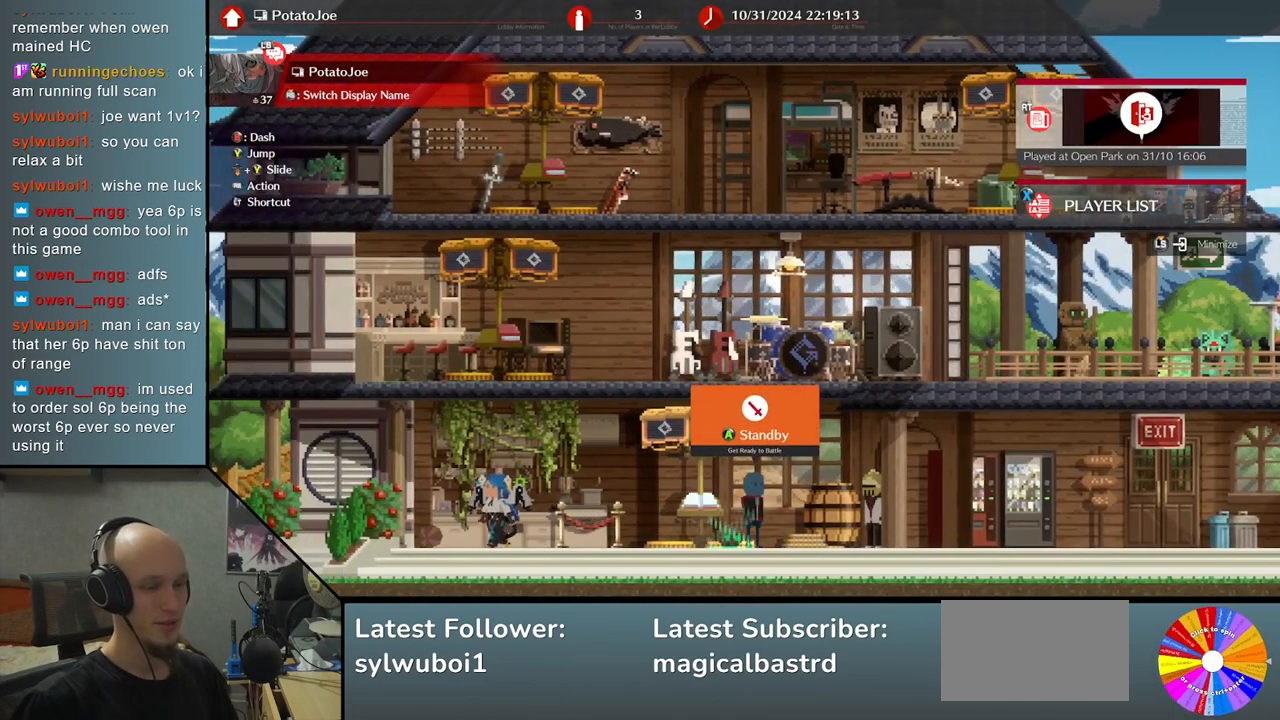
{"buttons": [], "left_stick": "center", "events": [[17, "left_stick", "left"], [283, "left_stick", "center"]]}
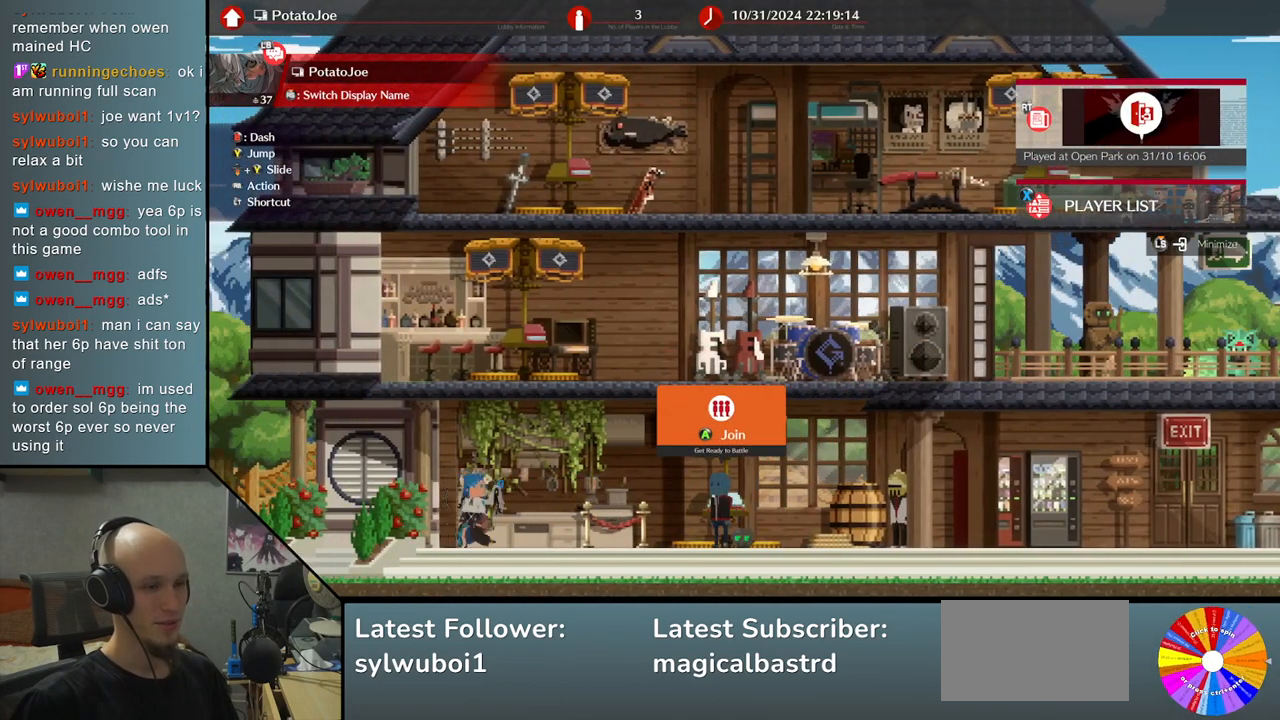
{"buttons": [], "left_stick": "center", "events": [[300, "CROSS", "down"], [350, "CROSS", "up"]]}
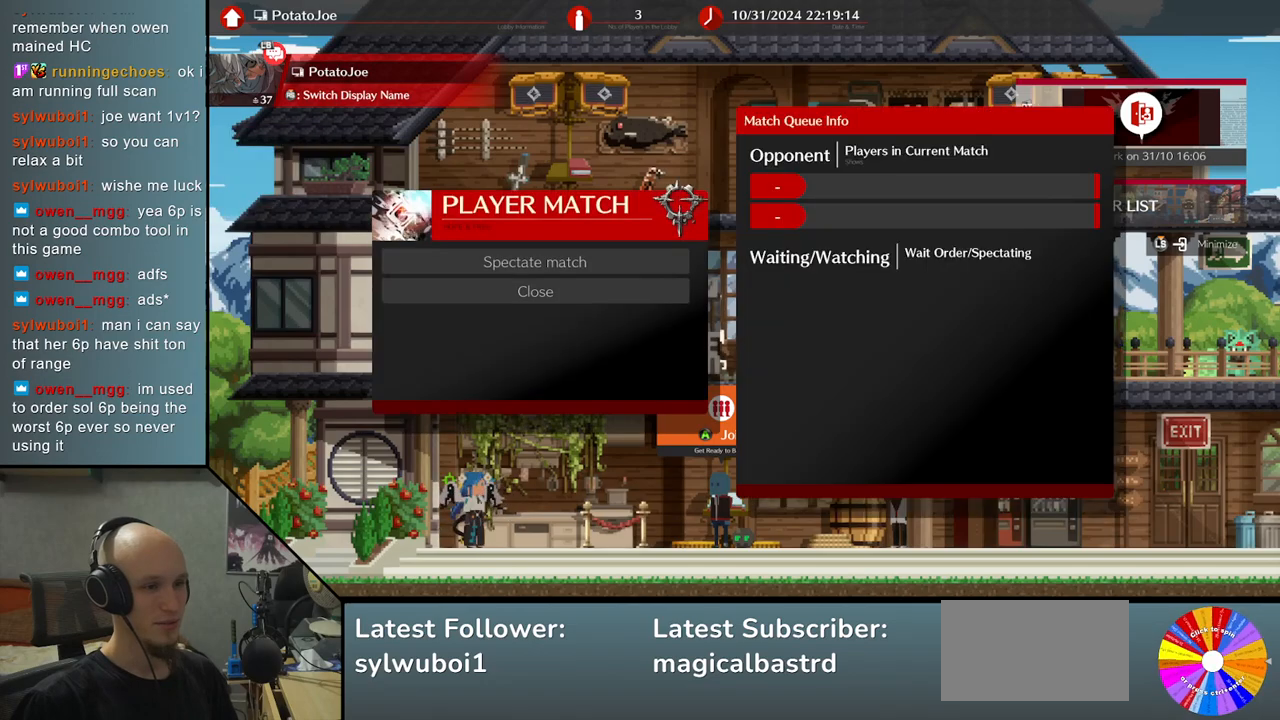
{"buttons": [], "left_stick": "center", "events": [[433, "CROSS", "down"], [483, "CROSS", "up"]]}
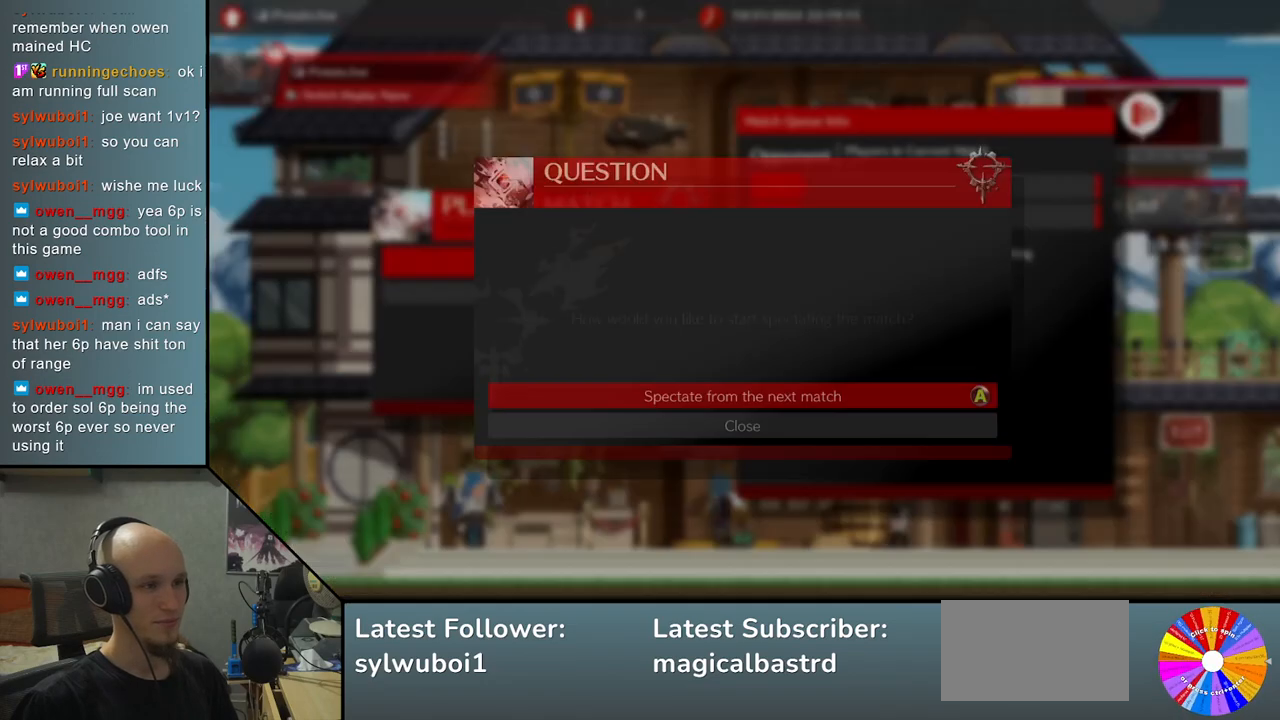
{"buttons": [], "left_stick": "center", "events": []}
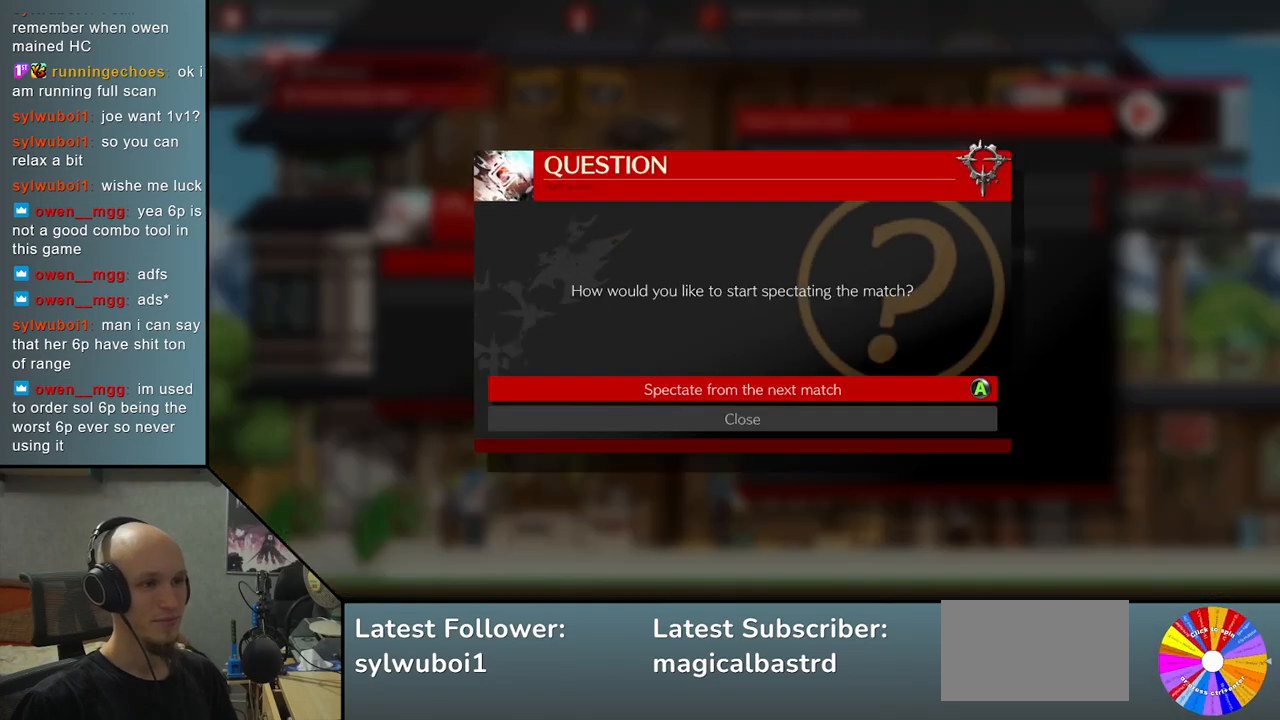
{"buttons": [], "left_stick": "center", "events": [[200, "CIRCLE", "down"], [283, "CIRCLE", "up"]]}
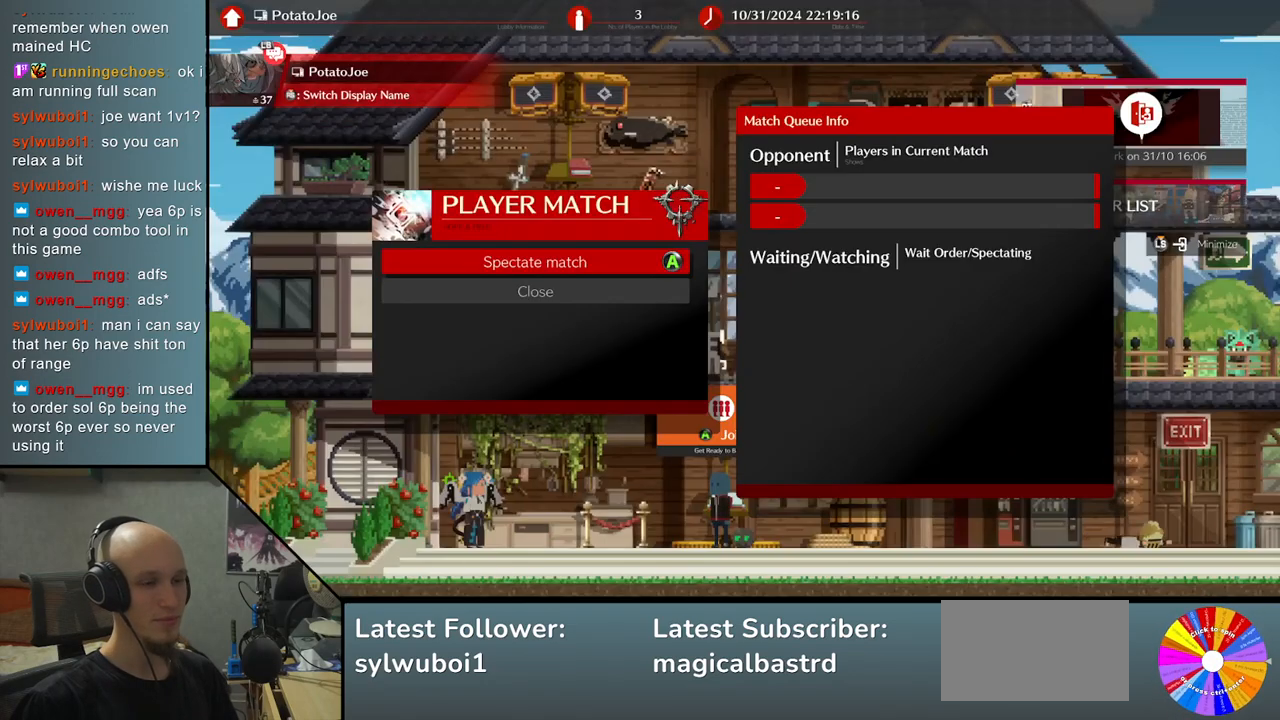
{"buttons": ["CIRCLE"], "left_stick": "center", "events": [[150, "left_stick", "left"], [233, "left_stick", "center"], [417, "CIRCLE", "down"]]}
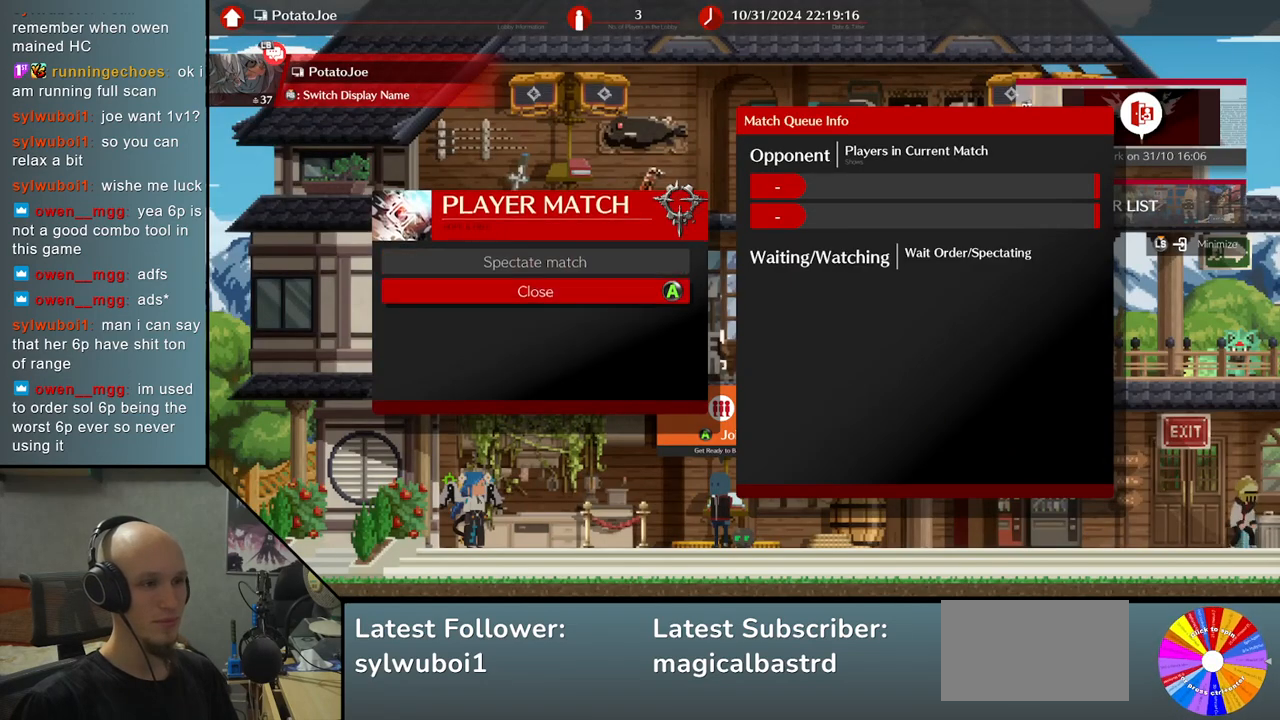
{"buttons": [], "left_stick": "center", "events": [[17, "CIRCLE", "up"], [250, "left_stick", "left"], [367, "left_stick", "center"]]}
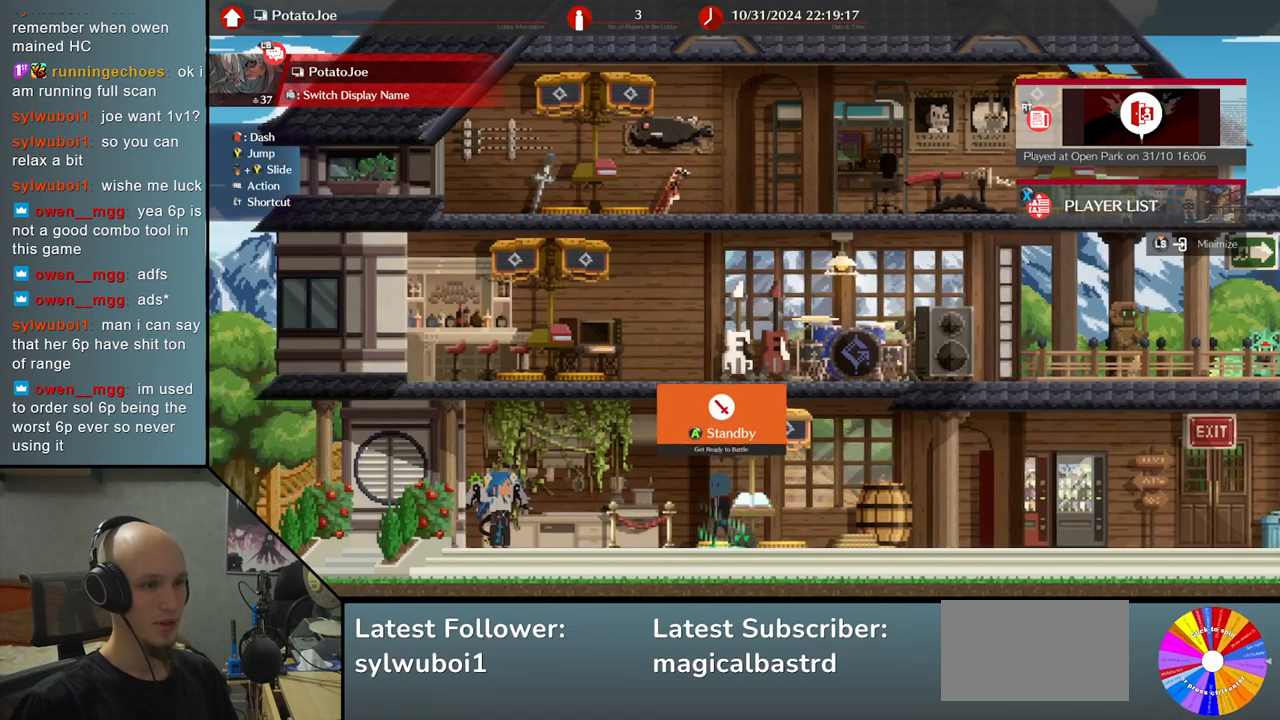
{"buttons": [], "left_stick": "center", "events": [[33, "CROSS", "down"], [100, "CROSS", "up"]]}